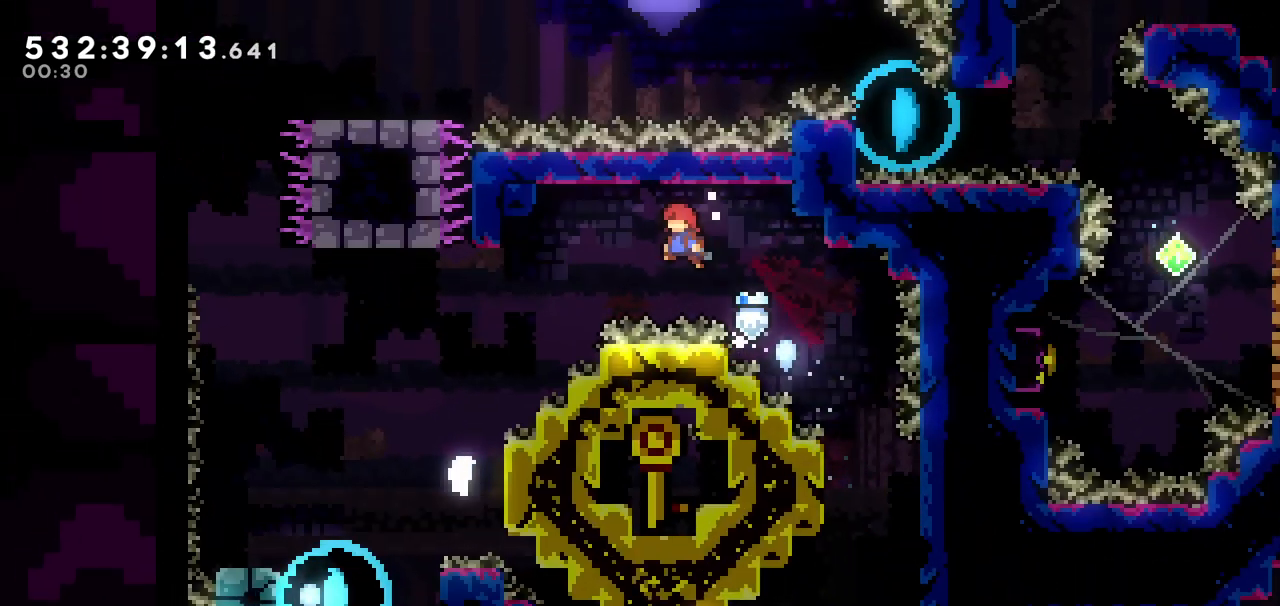
Gameplay with keyboard; each line is a JSON object with the keys held at the frame after it. "events" lists presses ("down") and releases ("up") of "dash", "demo", "down", "grab", "jump", "jump2", "left", "pause", "right" and "up" between this image and that frame as [ms after this image, input, new state], when the widget could be followed in between. No other keys are recorded. Mouse input is not recorded. Key names are as the overlay labels them; some are game actions (e.g. jump) rather than physical keys.
{"keys": ["left"], "events": [[33, "jump", "up"], [83, "grab", "up"], [283, "dash", "down"], [400, "dash", "up"]]}
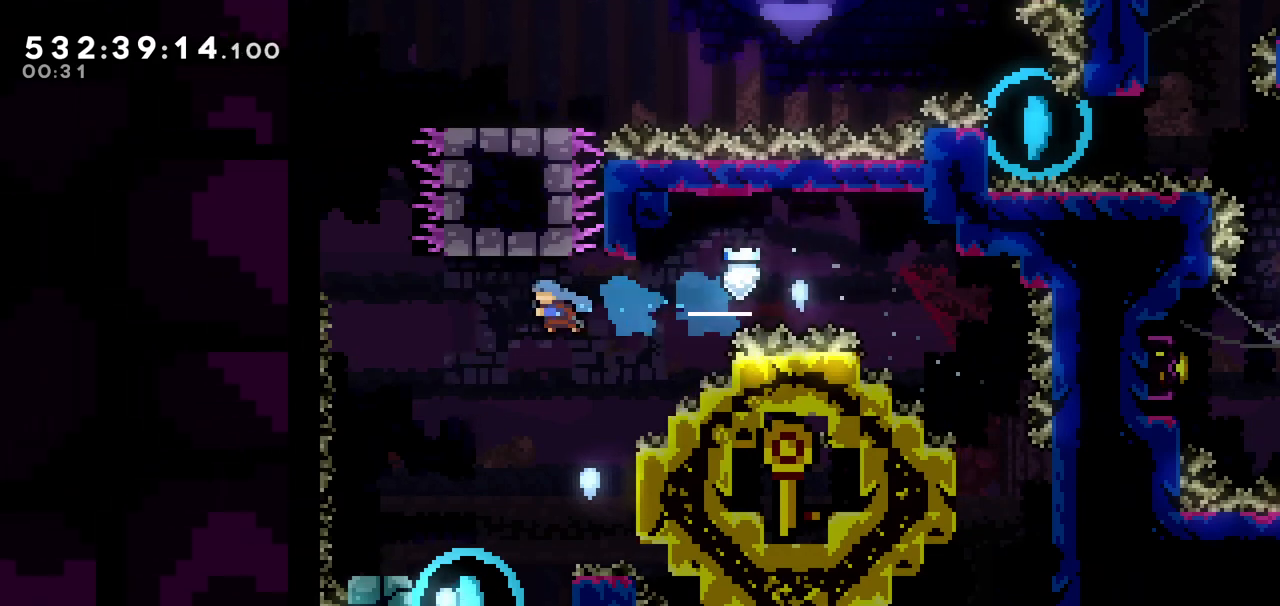
{"keys": [], "events": [[333, "left", "up"]]}
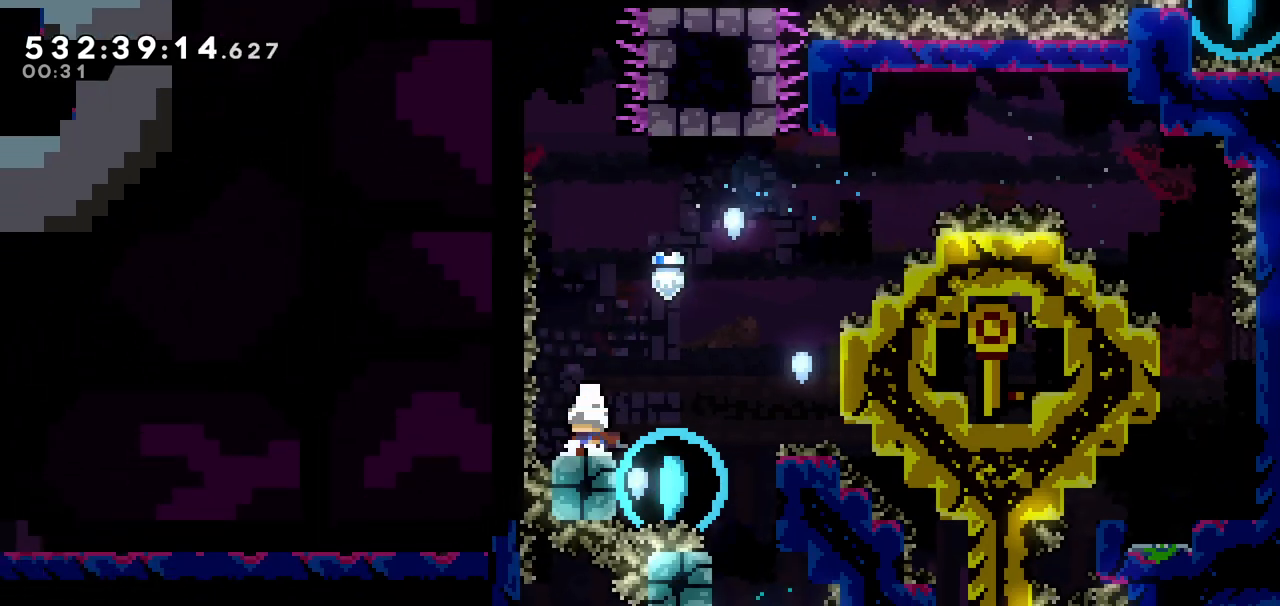
{"keys": ["dash", "up"], "events": [[100, "jump", "down"], [400, "jump", "up"], [400, "up", "down"], [450, "dash", "down"]]}
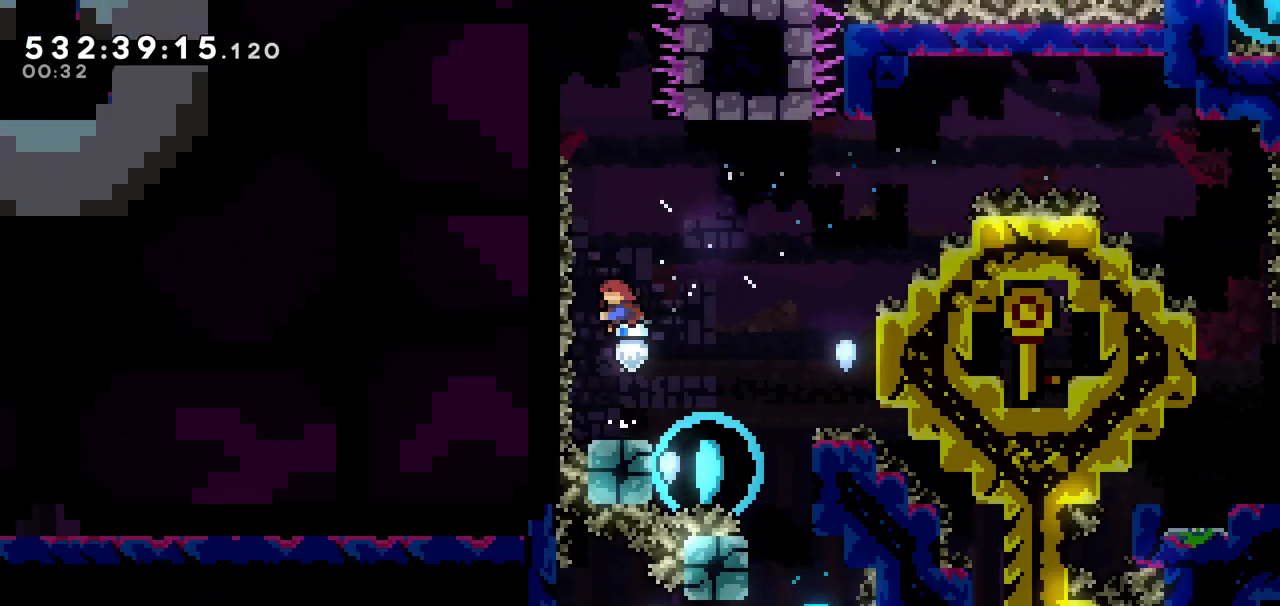
{"keys": ["grab", "up"], "events": [[183, "left", "down"], [233, "dash", "up"], [283, "up", "up"], [350, "grab", "down"], [450, "up", "down"], [500, "left", "up"]]}
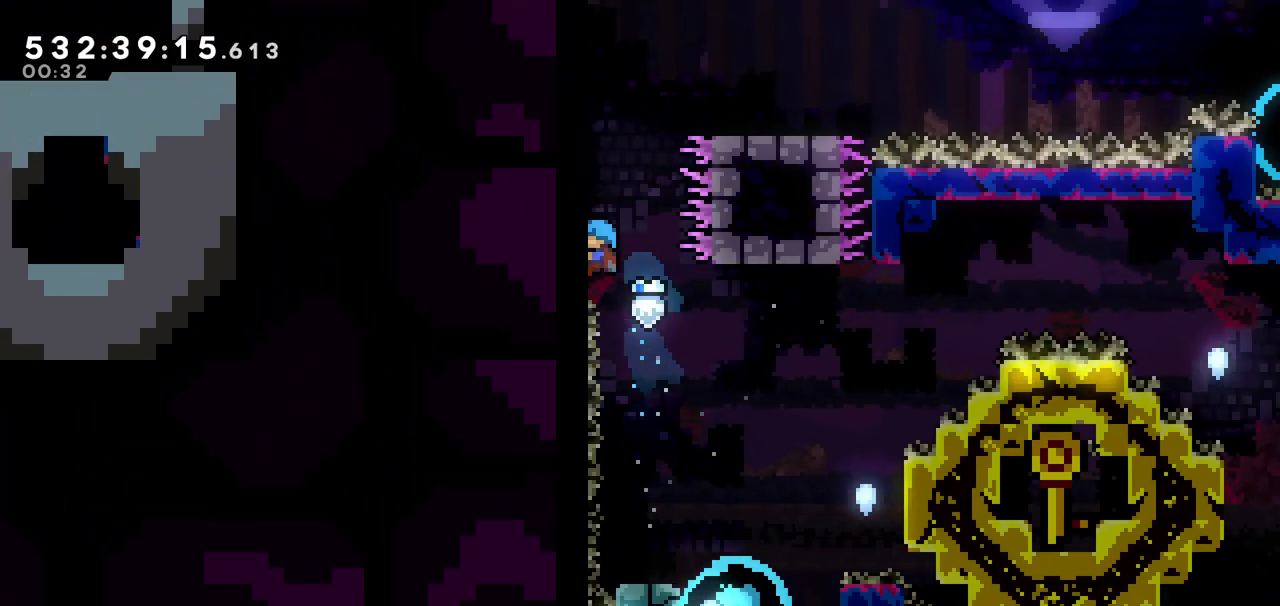
{"keys": ["grab", "up"], "events": []}
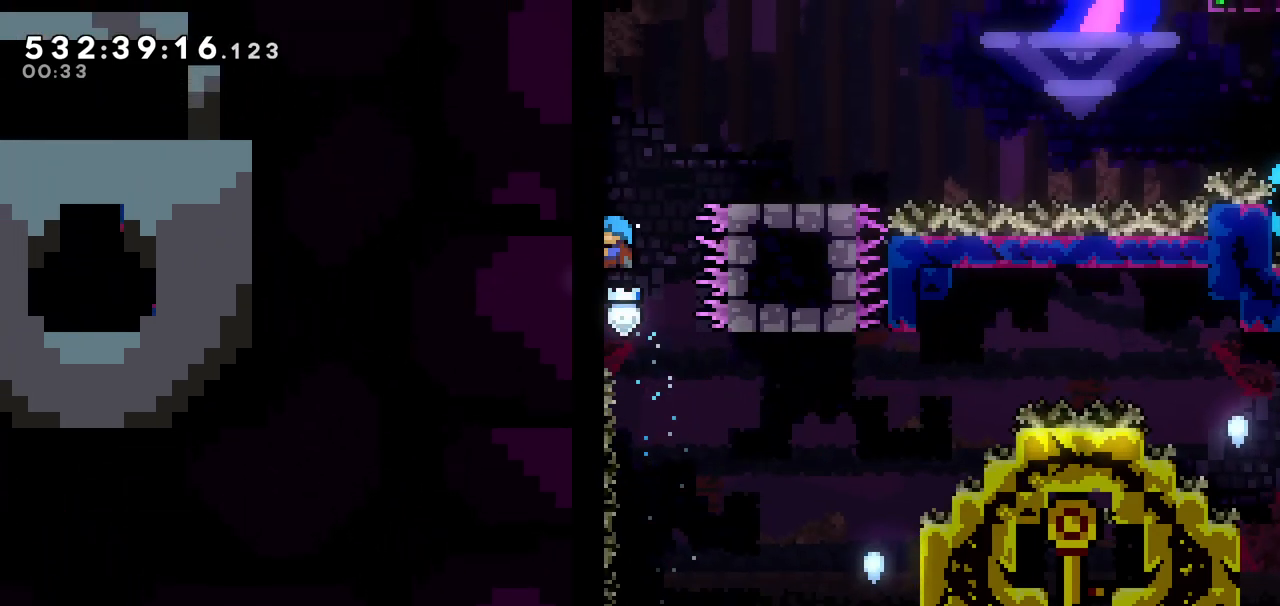
{"keys": ["grab", "up"], "events": []}
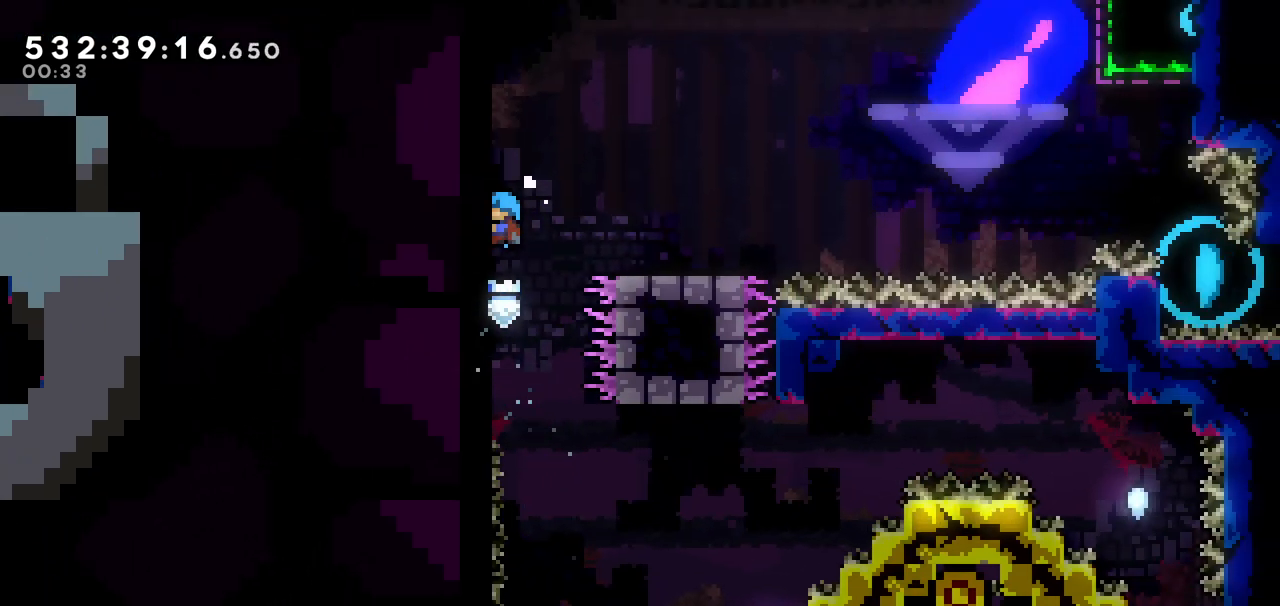
{"keys": [], "events": [[33, "jump", "down"], [33, "right", "down"], [83, "up", "up"], [183, "grab", "up"], [183, "jump", "up"], [233, "right", "up"]]}
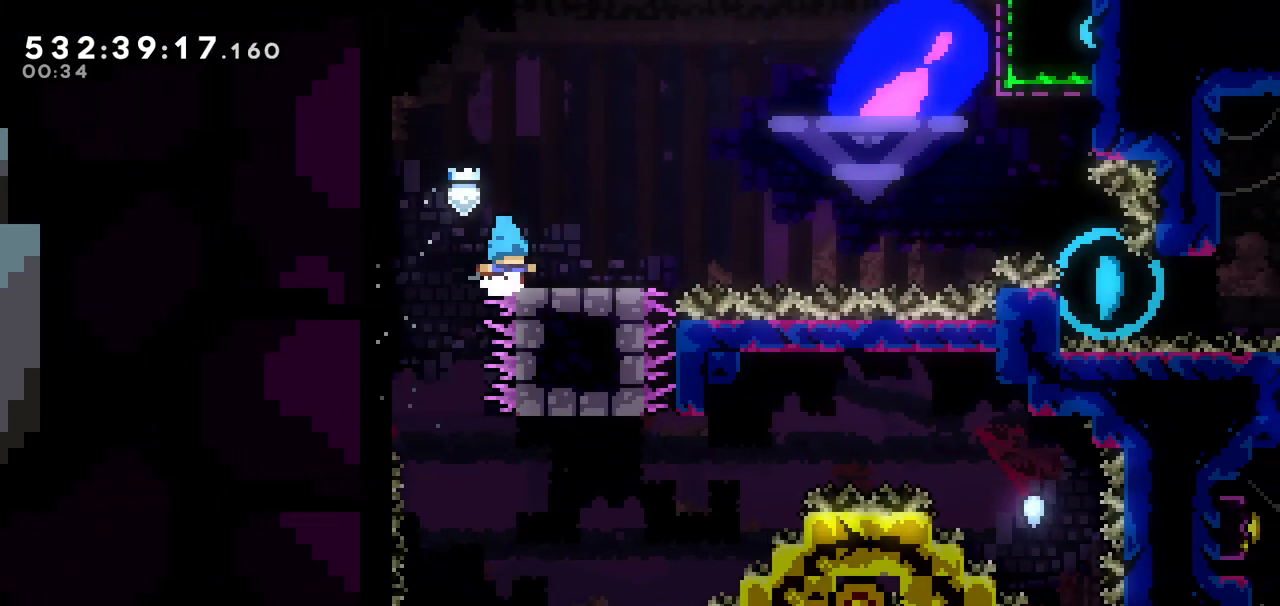
{"keys": ["jump", "right"], "events": [[133, "dash", "down"], [133, "right", "down"], [233, "dash", "up"], [333, "jump", "down"]]}
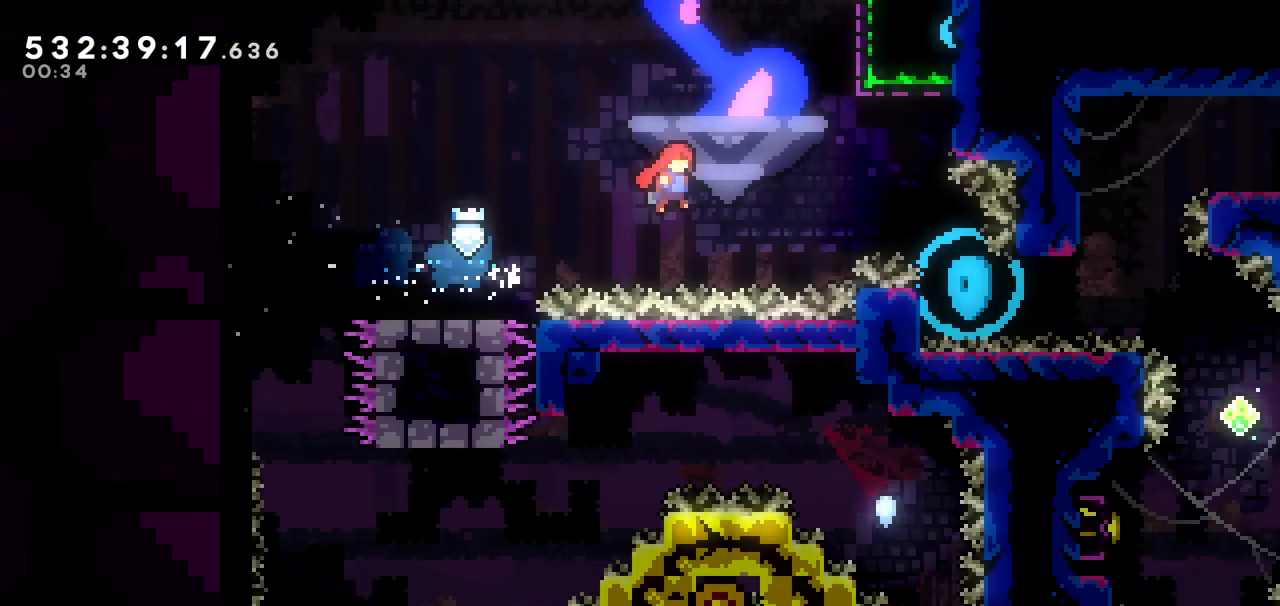
{"keys": ["right"], "events": [[283, "jump", "up"], [333, "right", "up"], [433, "right", "down"]]}
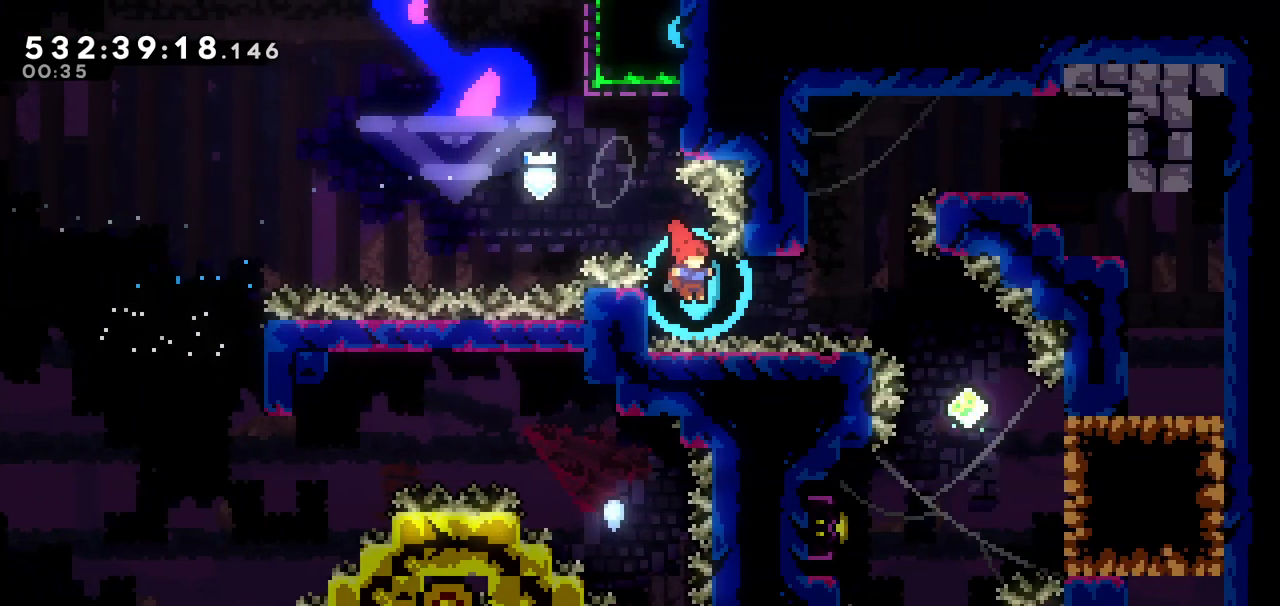
{"keys": [], "events": [[33, "dash", "down"], [183, "dash", "up"], [283, "right", "up"], [400, "right", "down"], [450, "right", "up"]]}
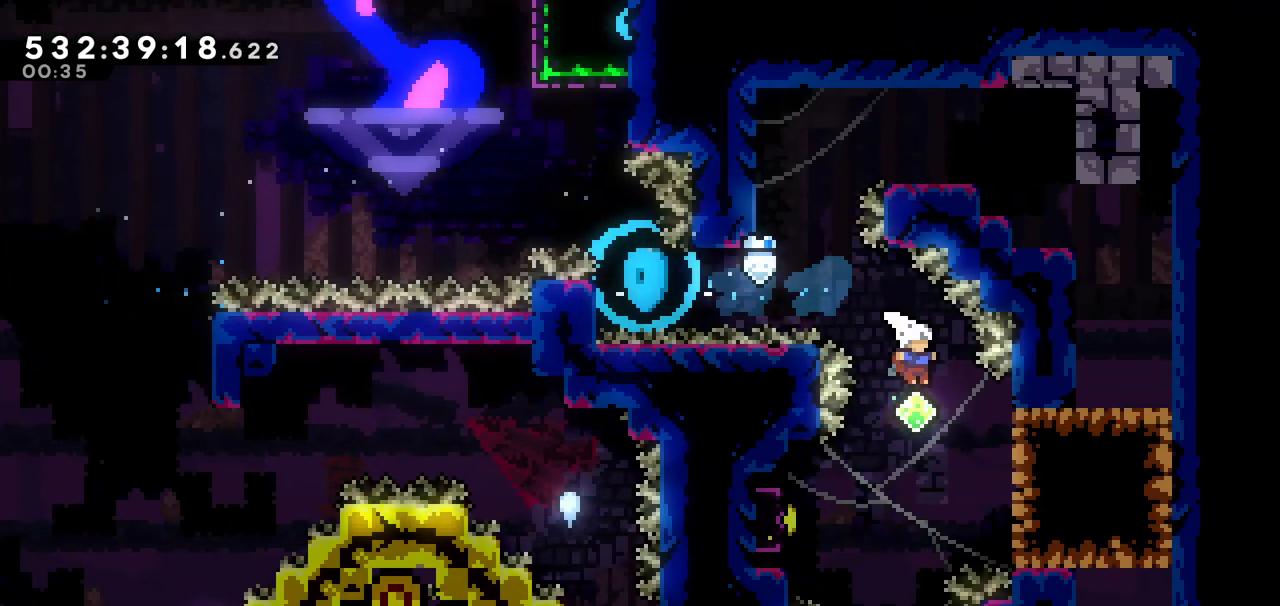
{"keys": ["left"], "events": [[133, "left", "down"], [283, "dash", "down"], [433, "dash", "up"]]}
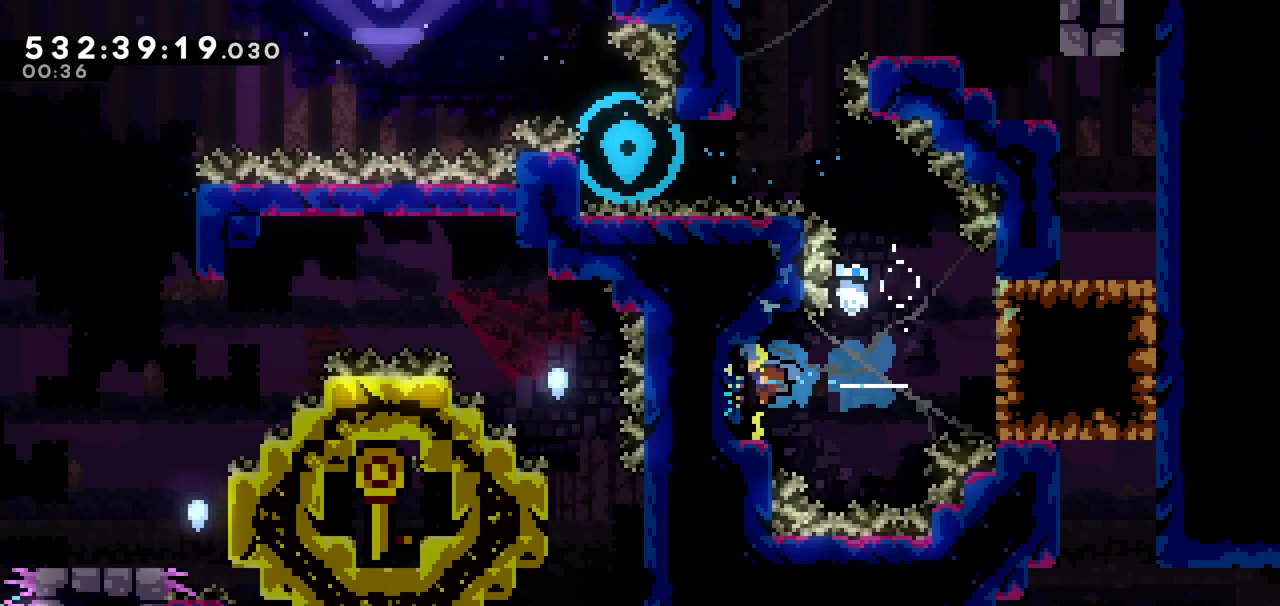
{"keys": []}
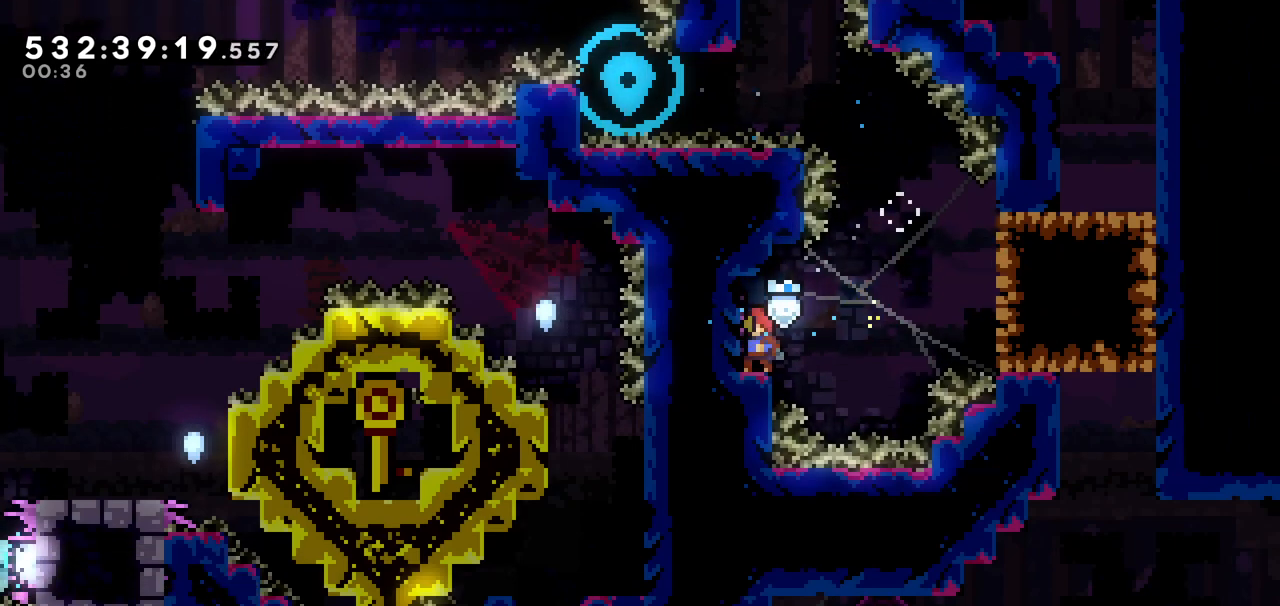
{"keys": ["jump", "right"], "events": [[233, "right", "down"], [300, "jump", "down"]]}
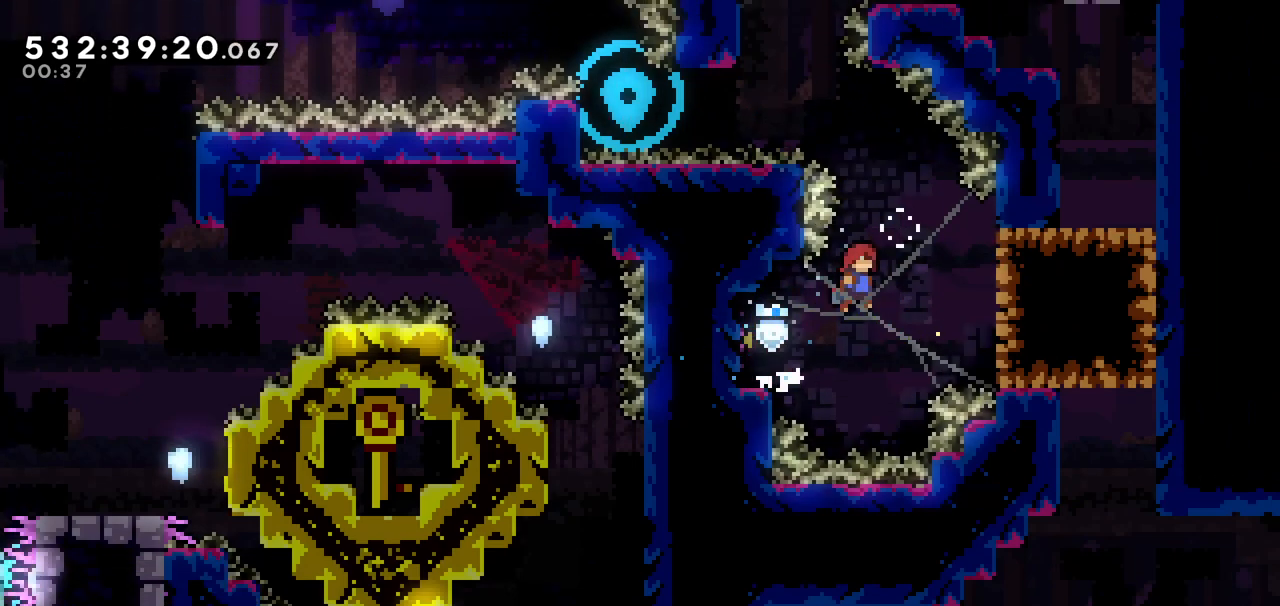
{"keys": ["grab", "up"]}
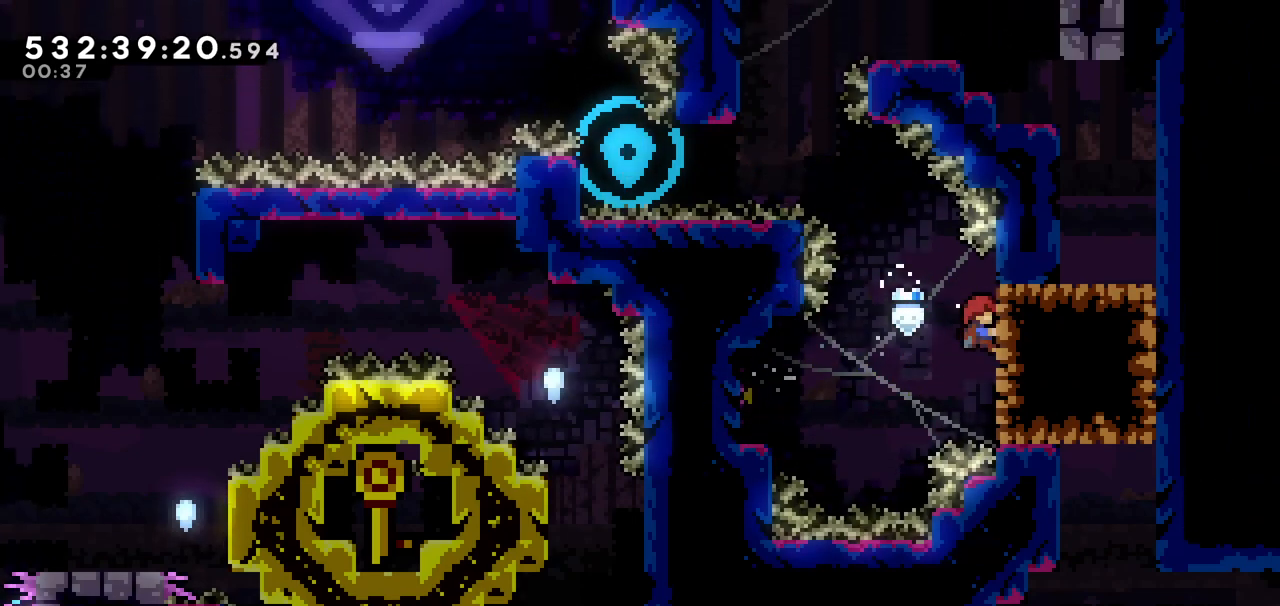
{"keys": ["grab"], "events": [[100, "up", "up"], [233, "up", "down"], [300, "up", "up"]]}
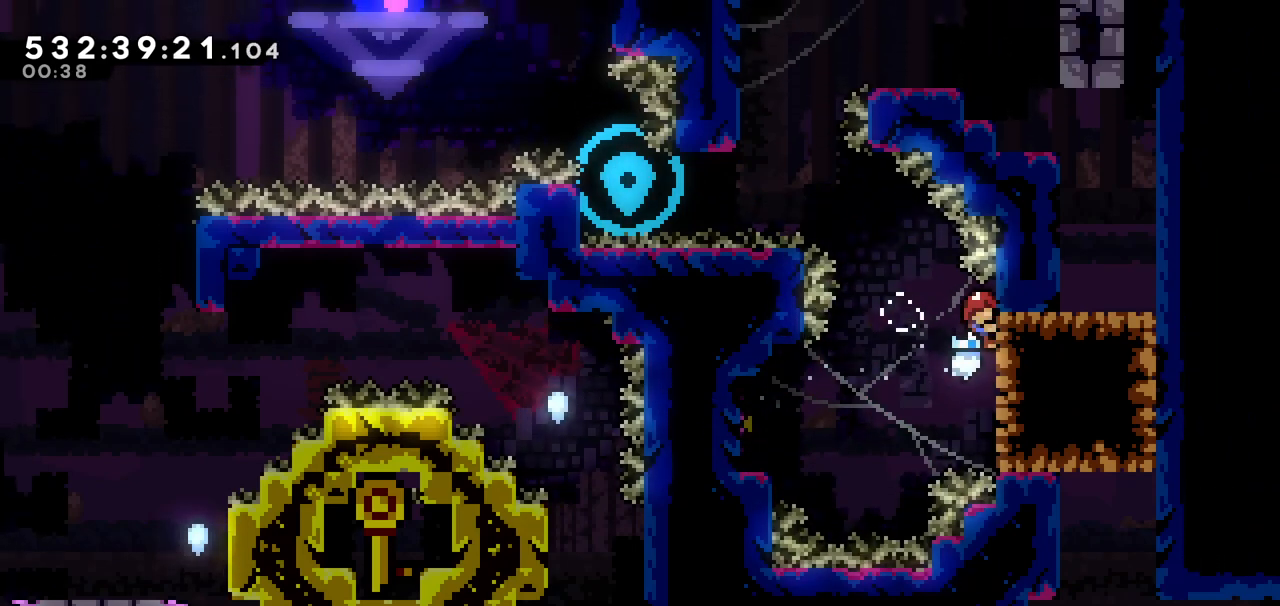
{"keys": ["grab"], "events": []}
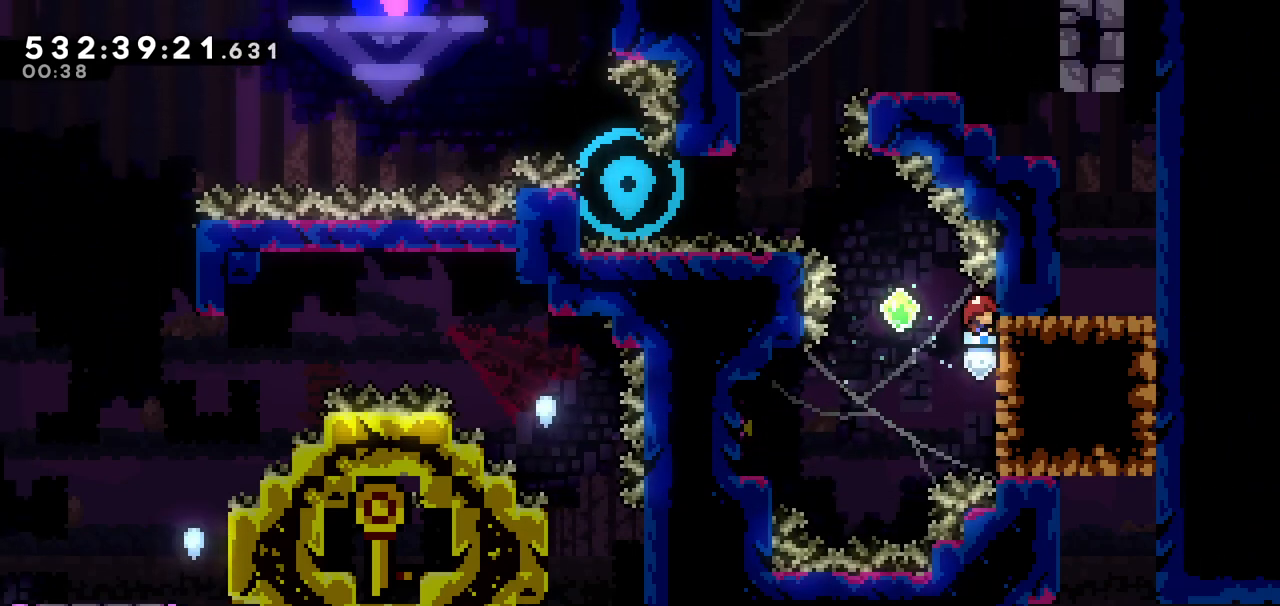
{"keys": ["dash", "grab", "left", "up"], "events": [[133, "dash", "down"], [133, "left", "down"], [133, "up", "down"], [333, "dash", "up"], [433, "dash", "down"]]}
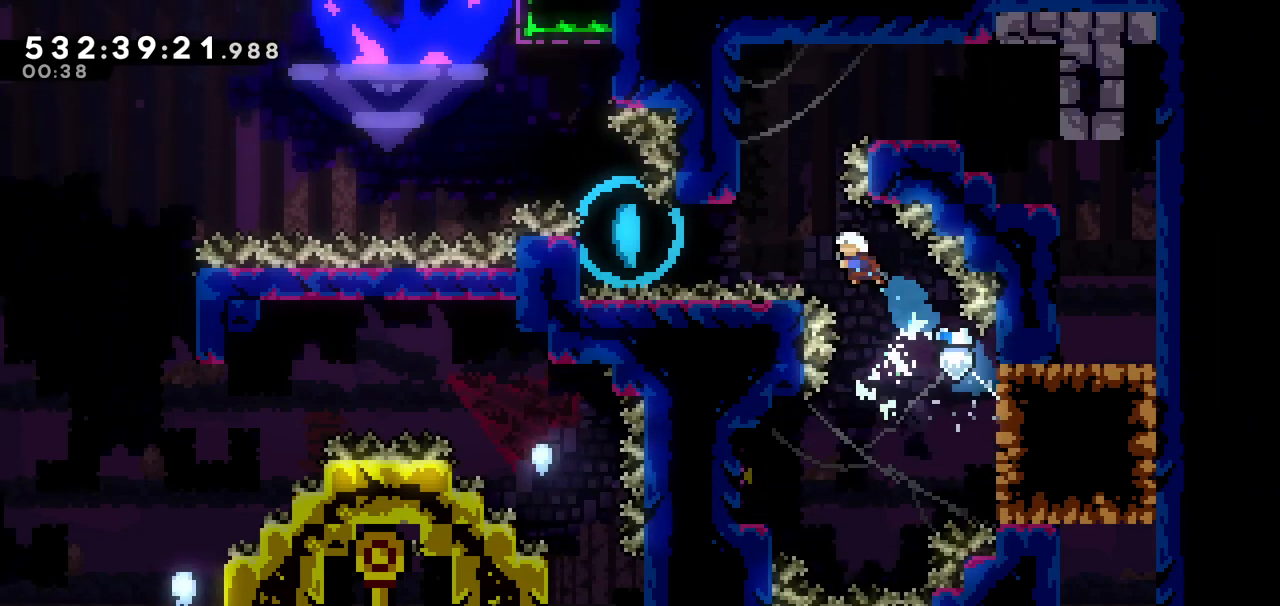
{"keys": ["grab", "jump", "right"], "events": [[133, "dash", "up"], [233, "up", "up"], [350, "left", "up"], [350, "right", "down"], [400, "jump", "down"]]}
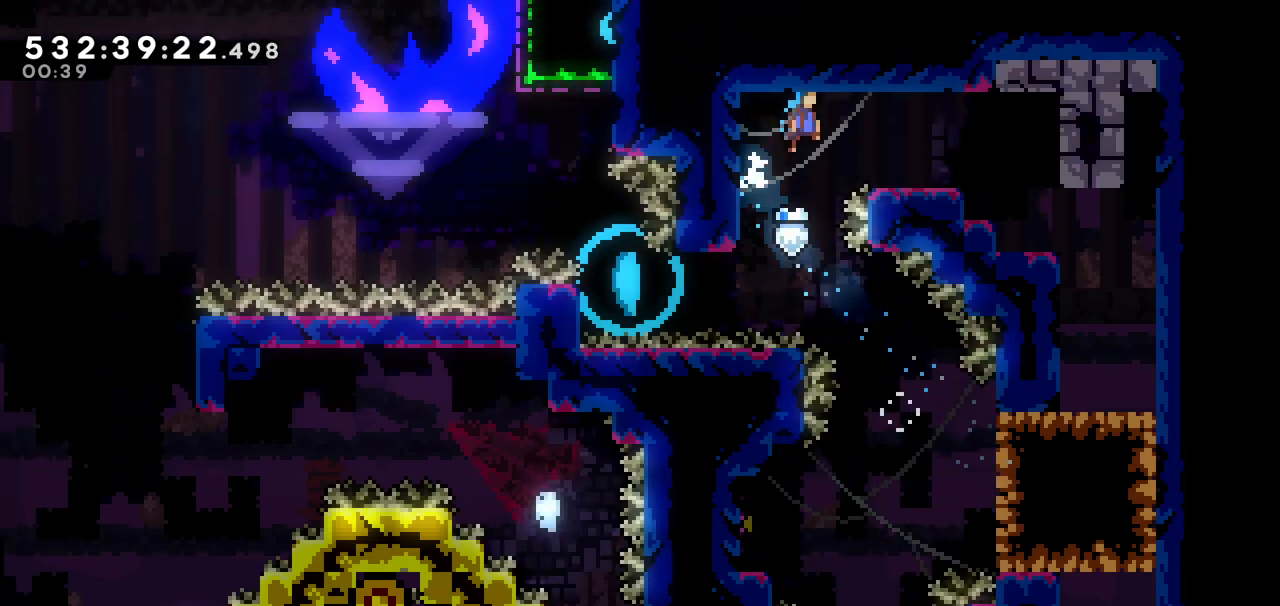
{"keys": ["right"], "events": [[83, "grab", "up"], [83, "jump", "up"]]}
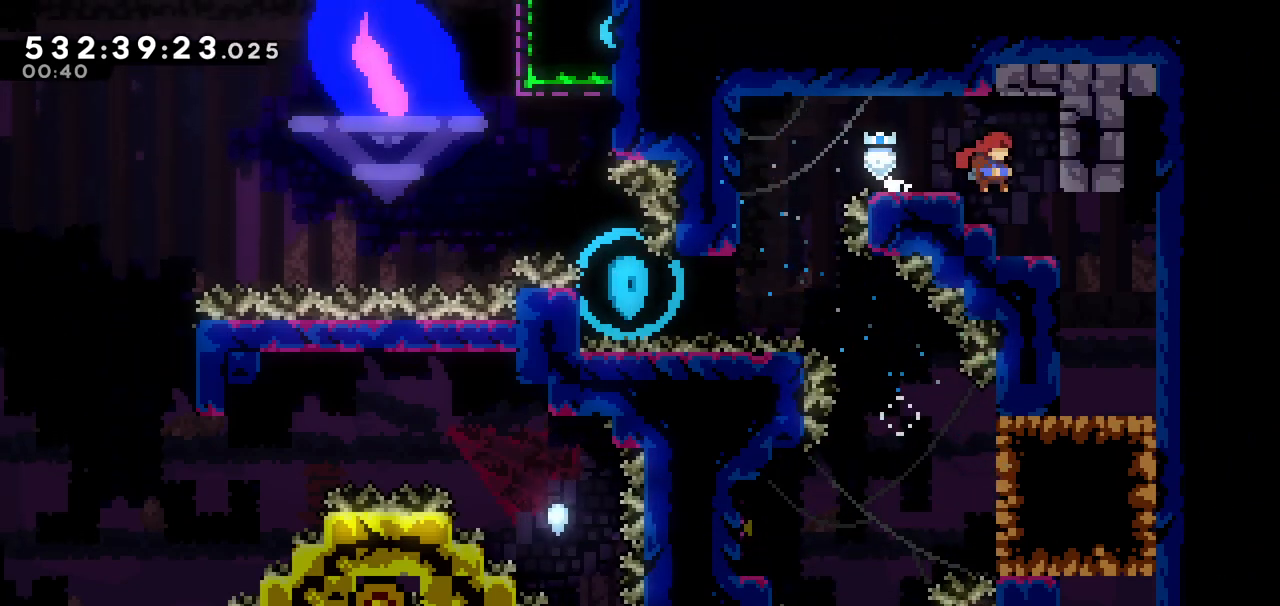
{"keys": ["right"], "events": [[100, "right", "up"], [250, "right", "down"], [333, "jump", "down"], [433, "jump", "up"]]}
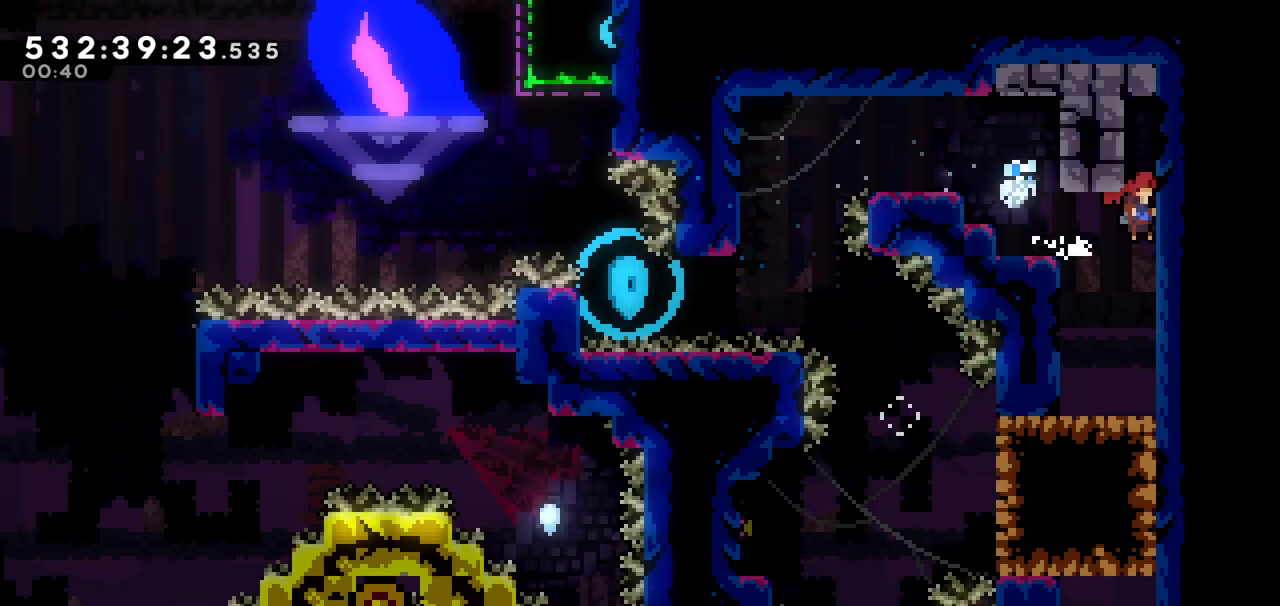
{"keys": ["grab", "left"], "events": [[33, "grab", "down"], [183, "up", "down"], [300, "right", "up"], [400, "grab", "up"], [400, "left", "down"], [450, "up", "up"], [500, "grab", "down"]]}
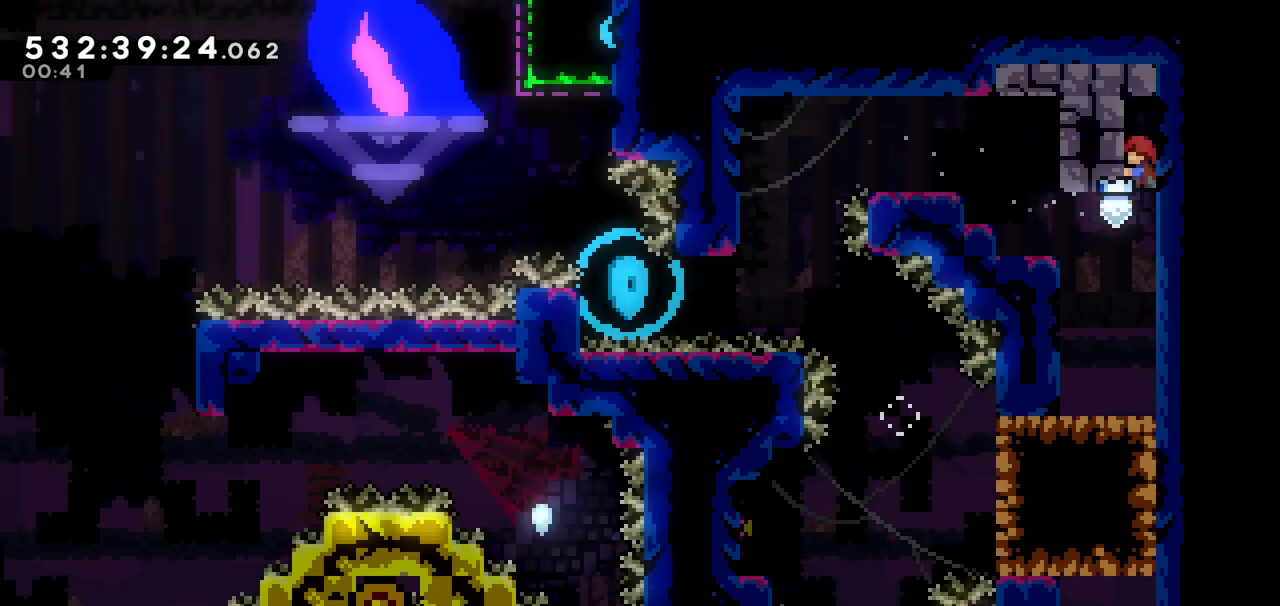
{"keys": [], "events": [[133, "left", "up"], [183, "grab", "up"], [283, "right", "down"], [483, "right", "up"]]}
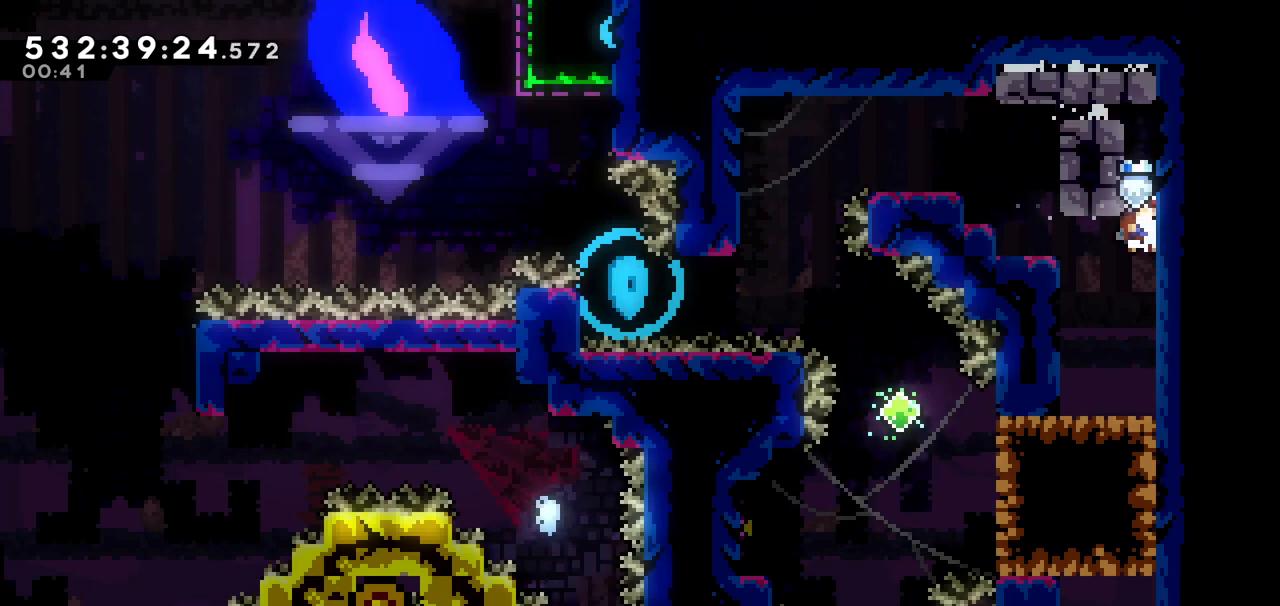
{"keys": [], "events": []}
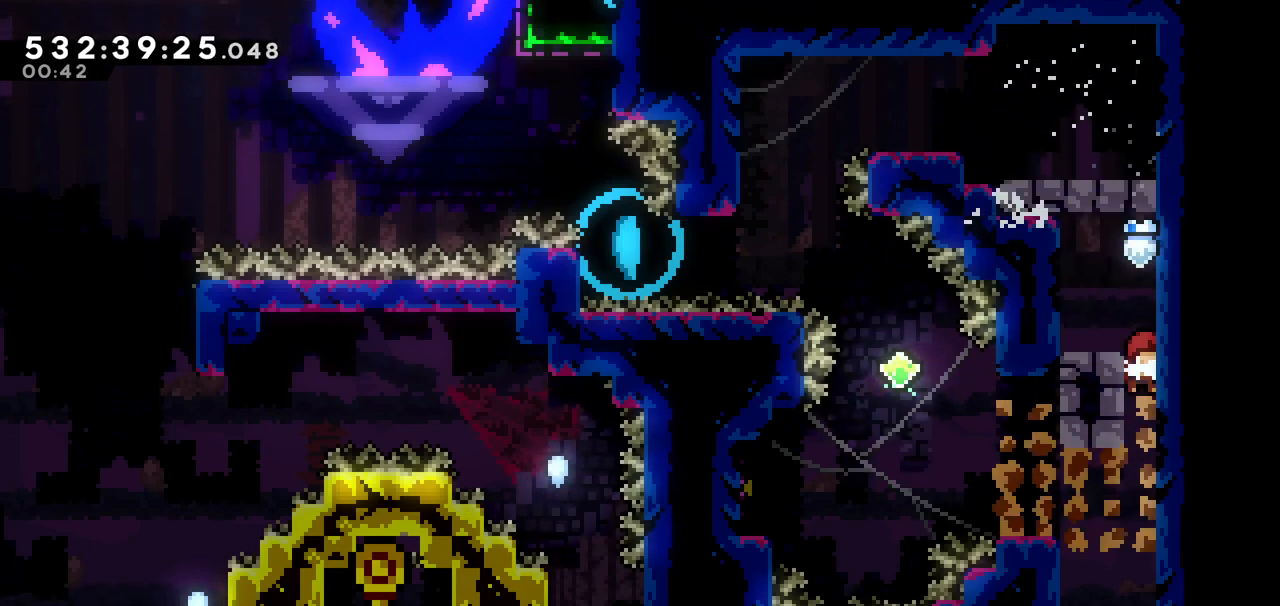
{"keys": ["grab"], "events": [[333, "grab", "down"]]}
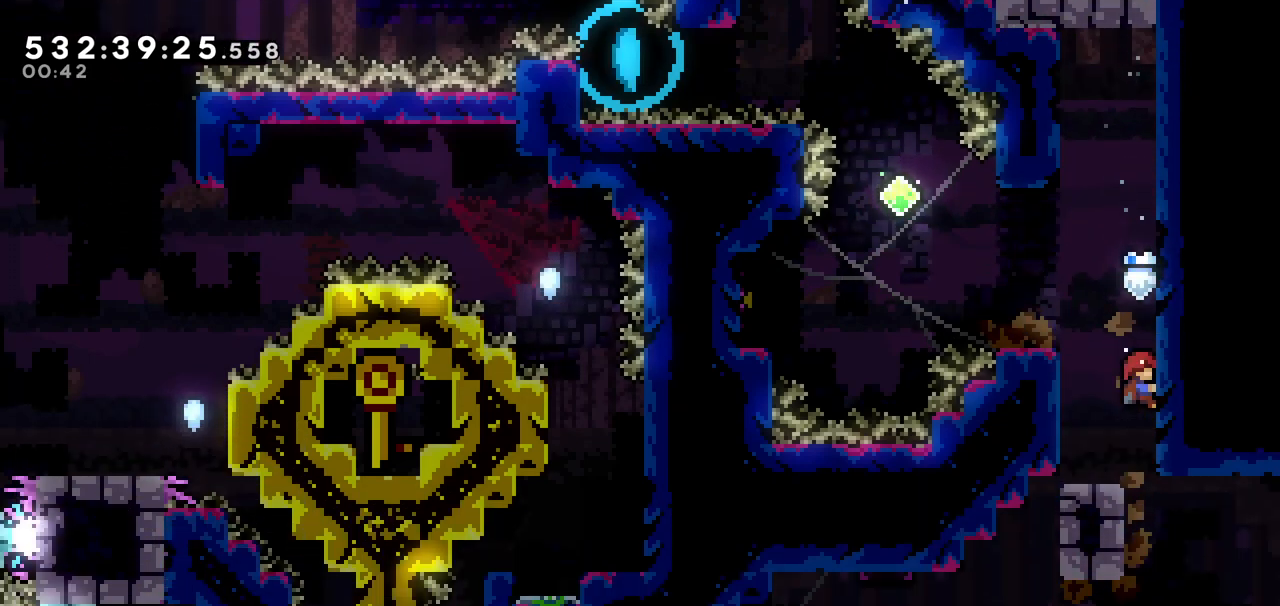
{"keys": [], "events": [[233, "grab", "up"], [283, "left", "down"], [483, "left", "up"]]}
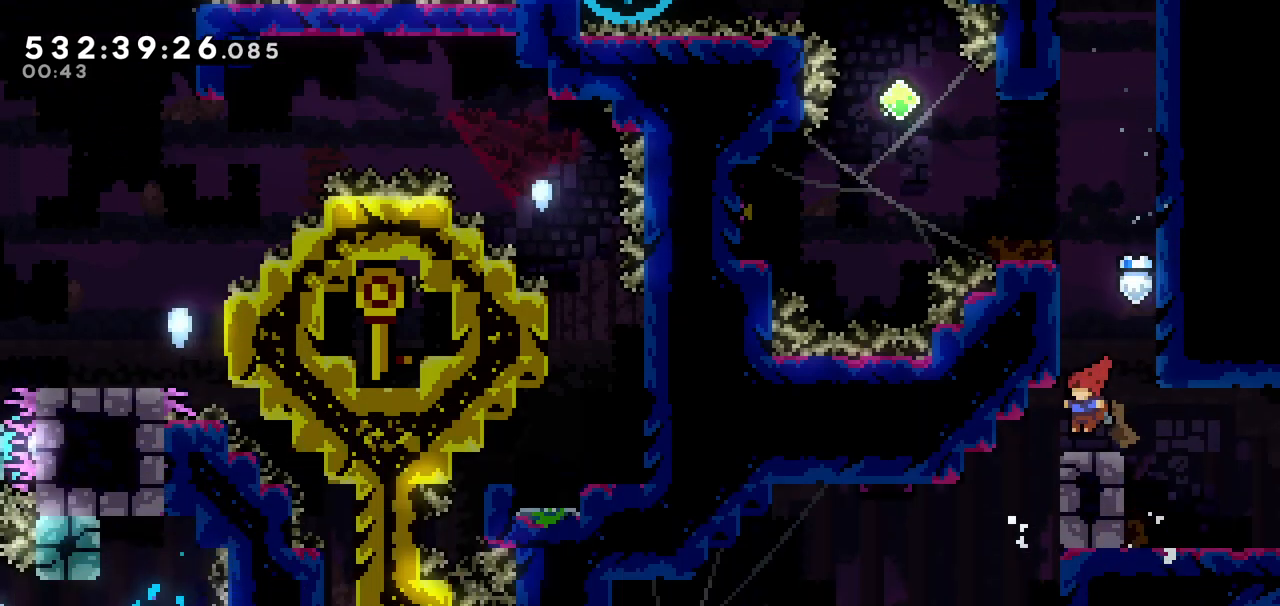
{"keys": [], "events": [[333, "left", "down"], [483, "left", "up"]]}
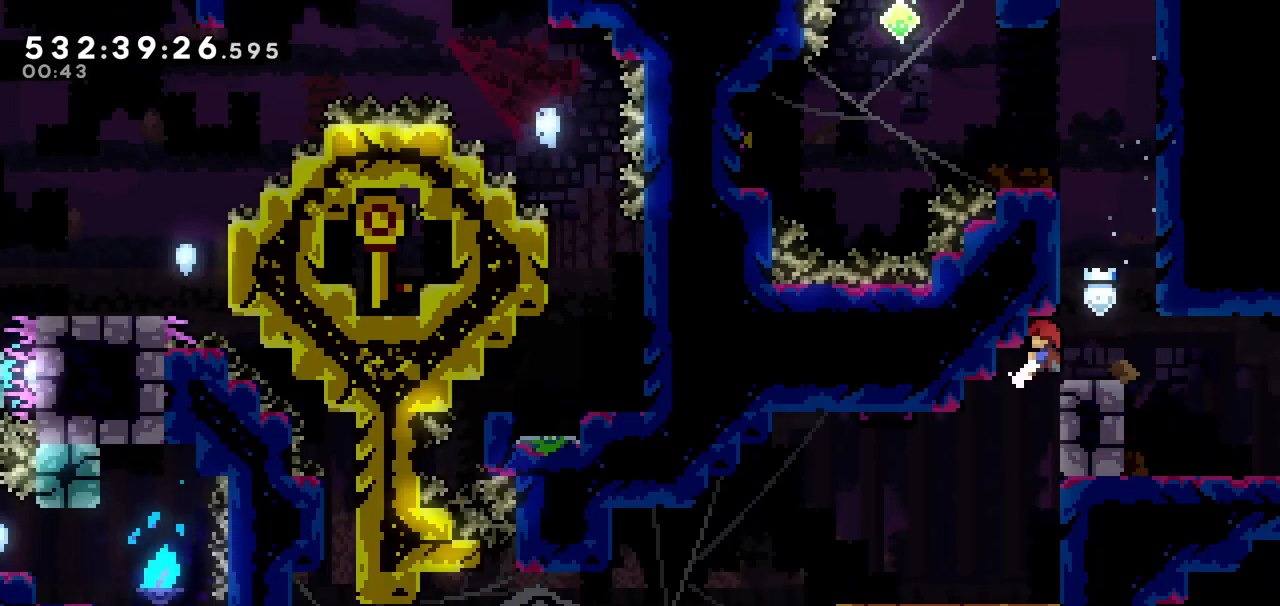
{"keys": ["left"], "events": [[233, "left", "down"]]}
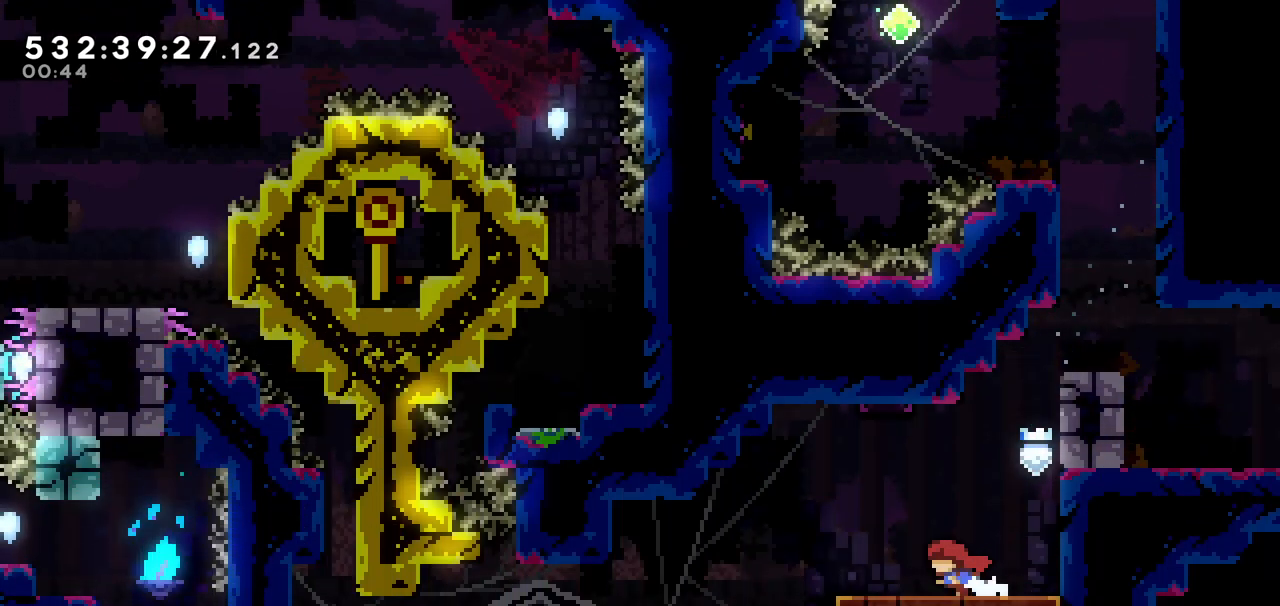
{"keys": ["down", "left"], "events": [[283, "jump", "down"], [333, "jump", "up"], [483, "down", "down"]]}
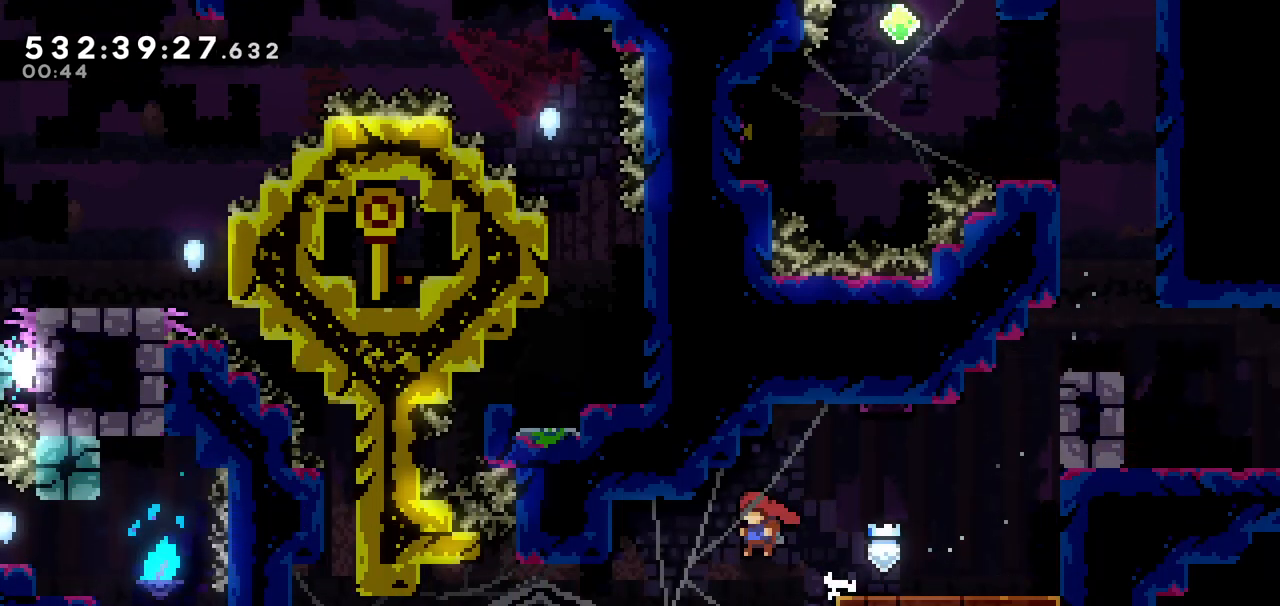
{"keys": [], "events": [[33, "dash", "down"], [33, "left", "up"], [150, "dash", "up"], [250, "down", "up"]]}
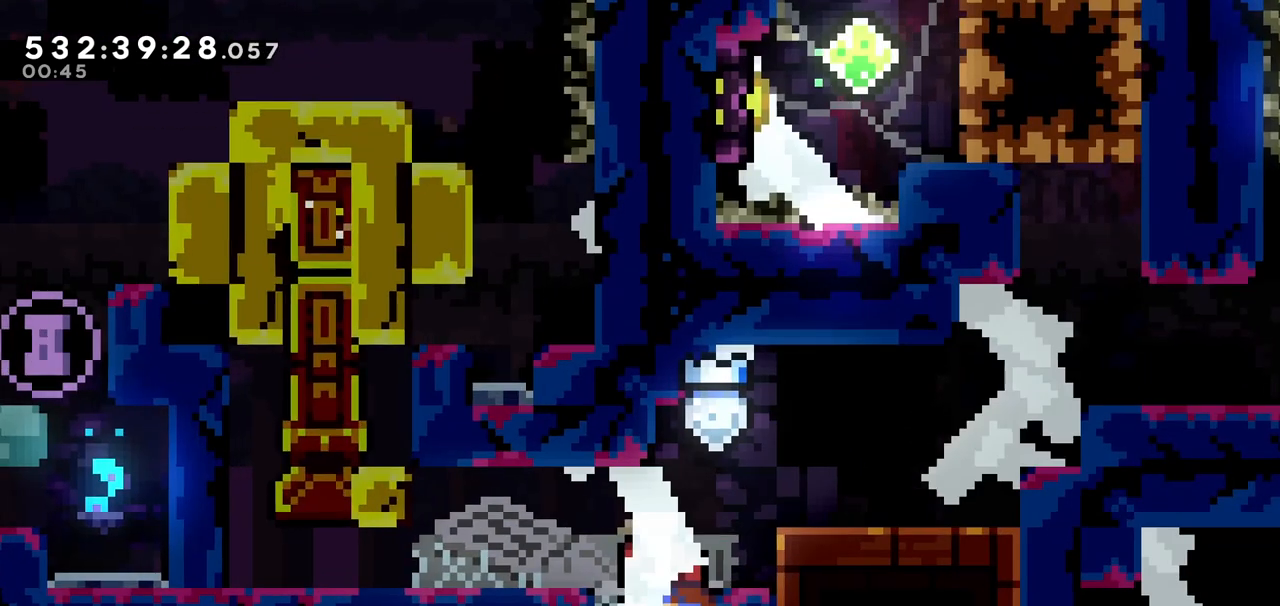
{"keys": [], "events": []}